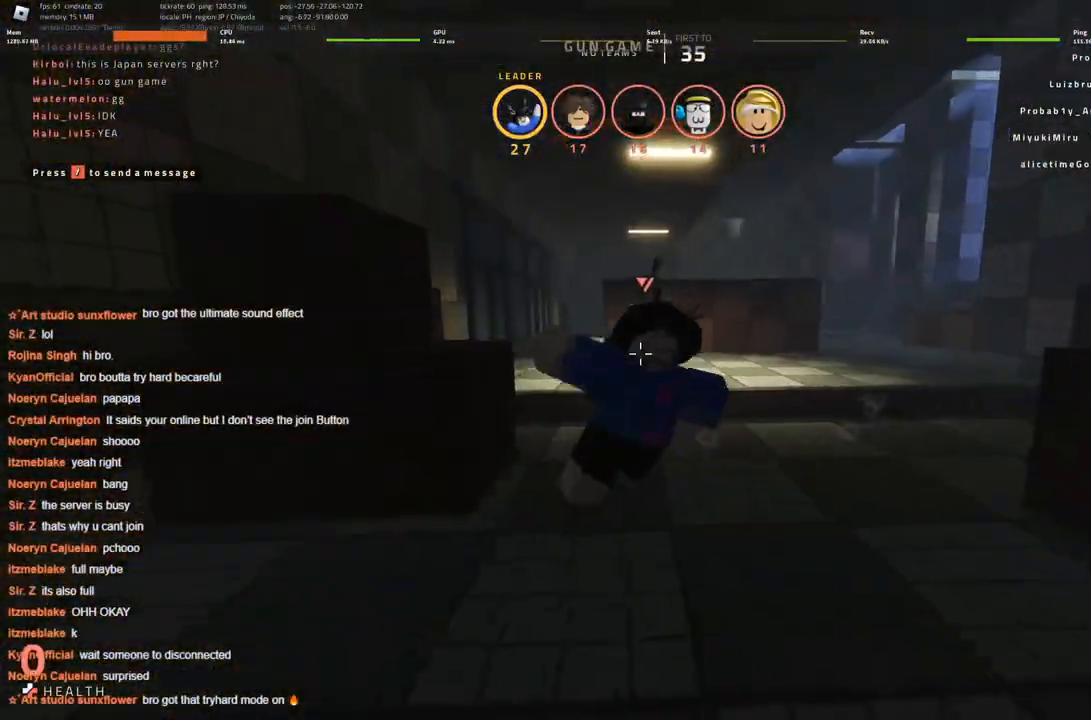
Gameplay with keyboard; each line is a JSON object with the keys held at the frame after it. "events" lists presses ("down") and releases ("up") of "a", "ctrl", "d", "s", "space" and "w" between this image and that frame as [ms after this image, input, new state], when the widget could be followed in between. No other keys are recorded. Mouse input is not recorded.
{"keys": [], "events": [[133, "w", "up"]]}
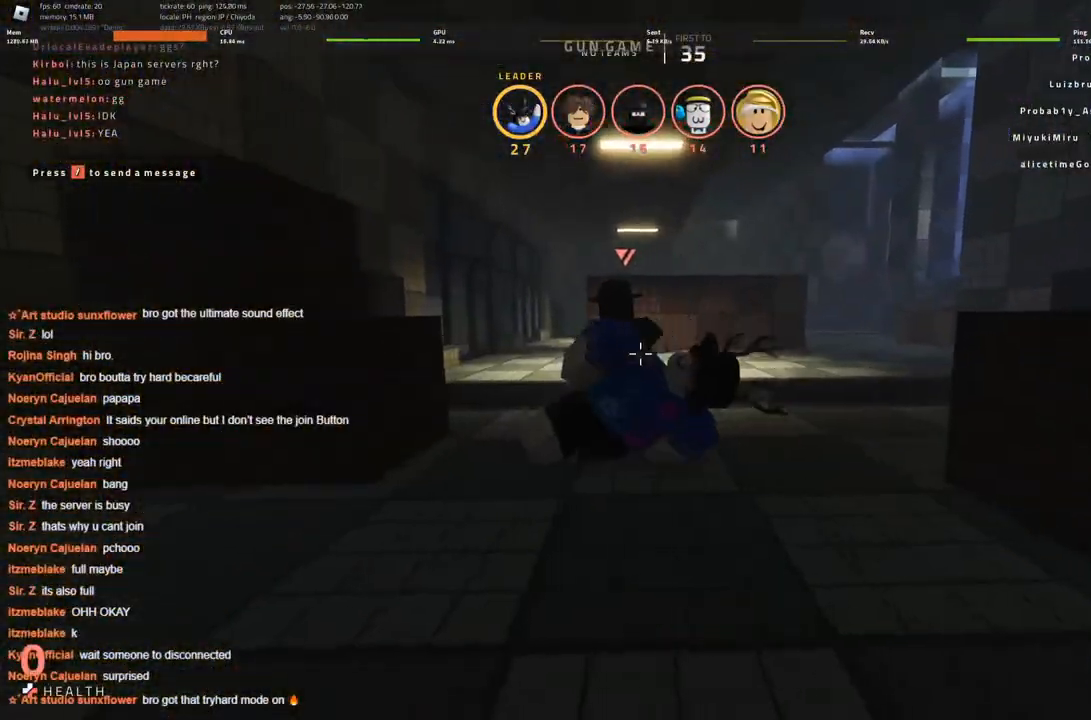
{"keys": ["w"], "events": [[150, "w", "down"], [250, "w", "up"], [333, "w", "down"], [433, "w", "up"], [483, "w", "down"]]}
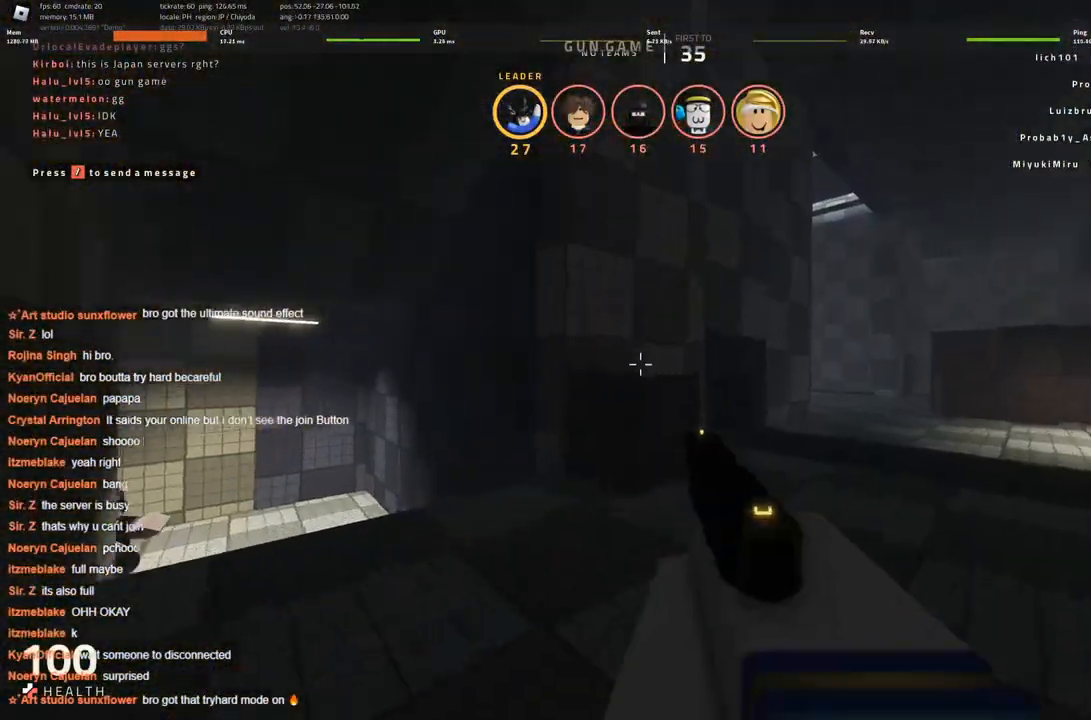
{"keys": ["a", "w"], "events": [[316, "a", "down"]]}
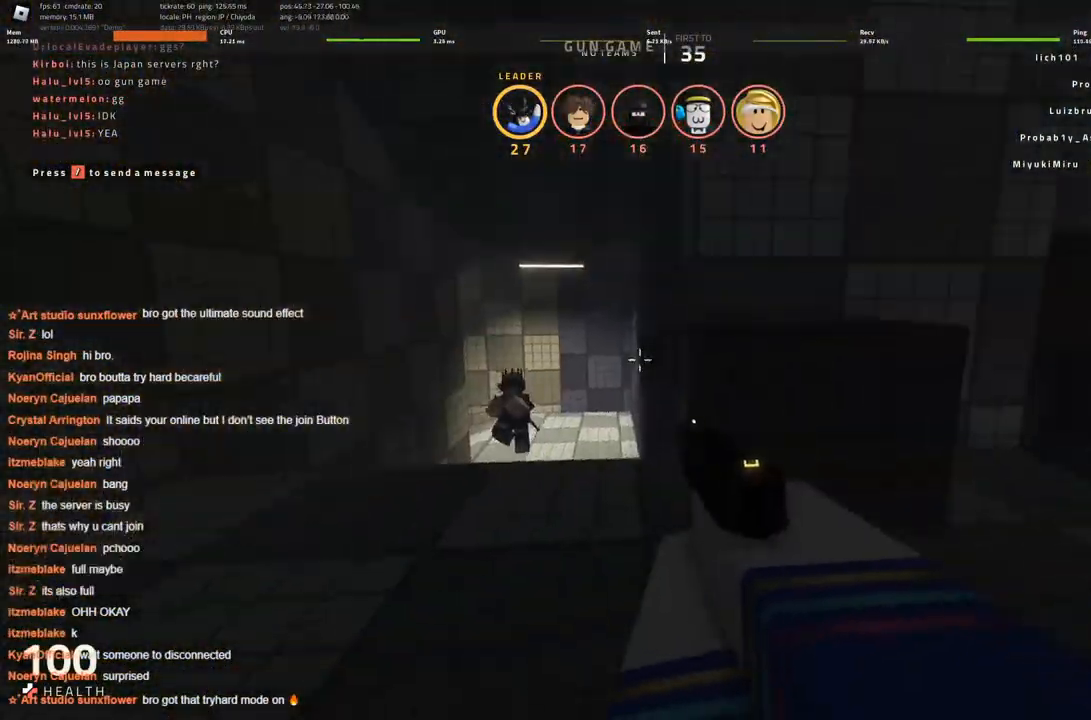
{"keys": ["w"], "events": [[183, "a", "up"]]}
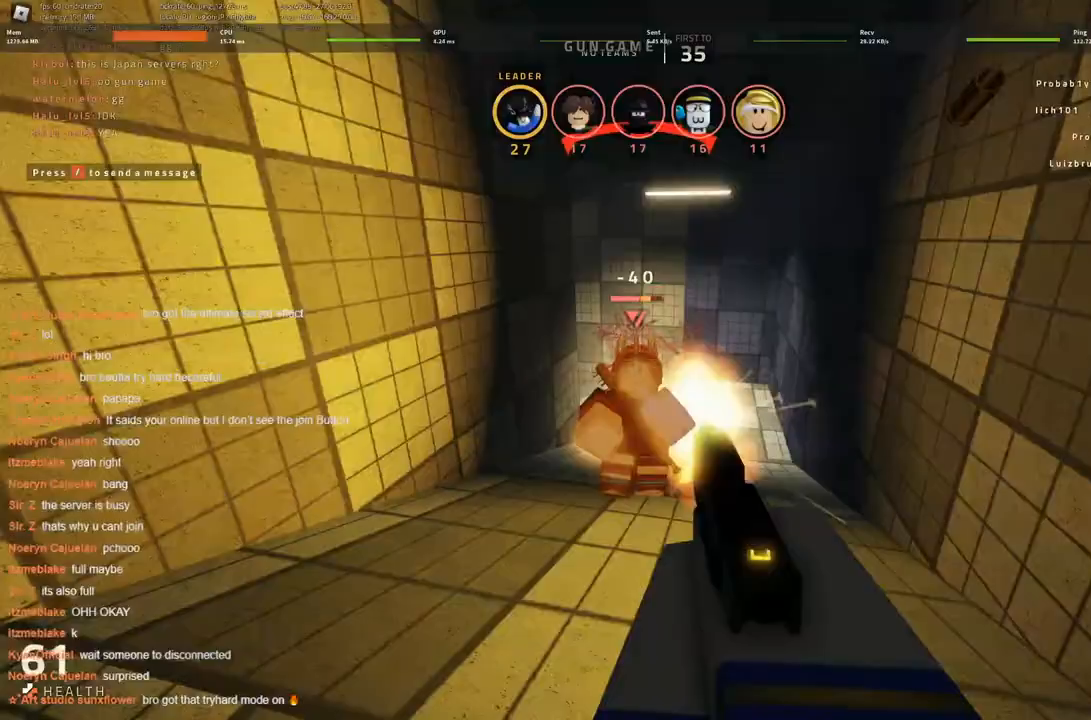
{"keys": ["a", "w"], "events": [[283, "a", "down"]]}
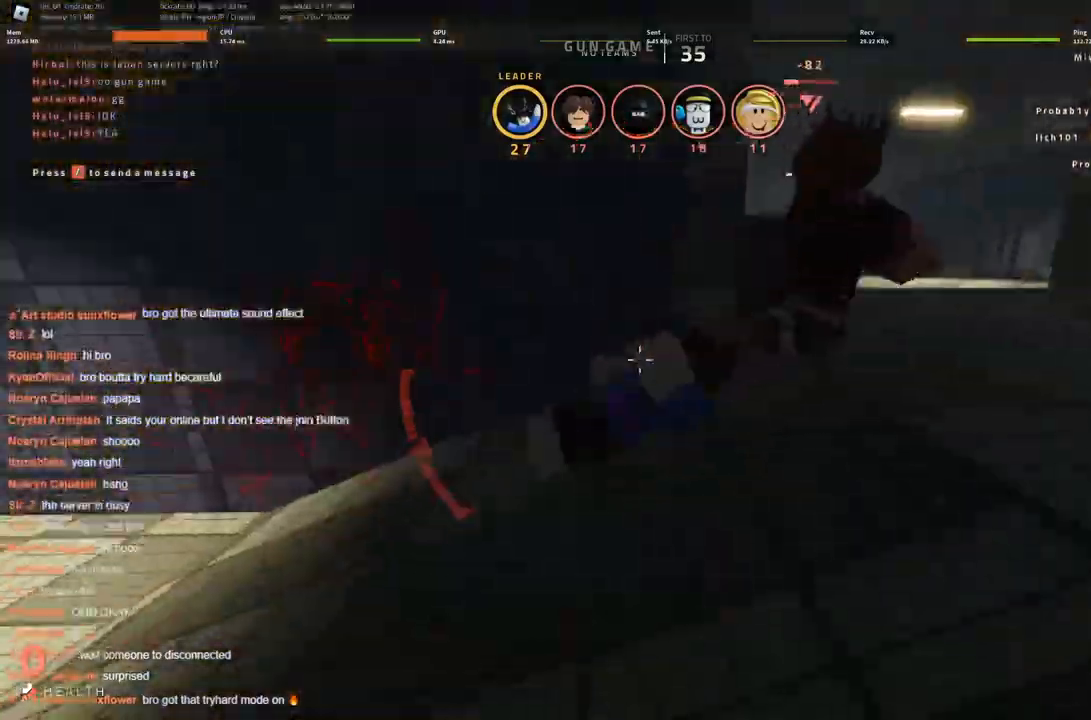
{"keys": [], "events": [[66, "a", "up"], [166, "d", "down"], [250, "d", "up"], [350, "w", "up"]]}
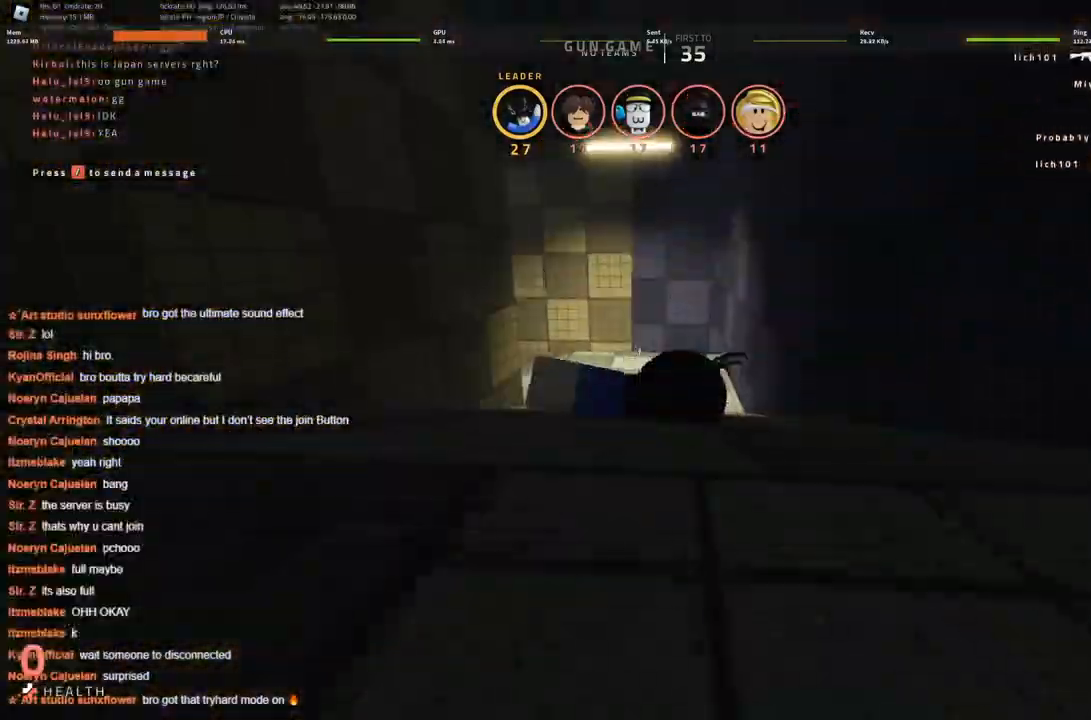
{"keys": ["d", "w"], "events": [[183, "w", "down"], [450, "d", "down"]]}
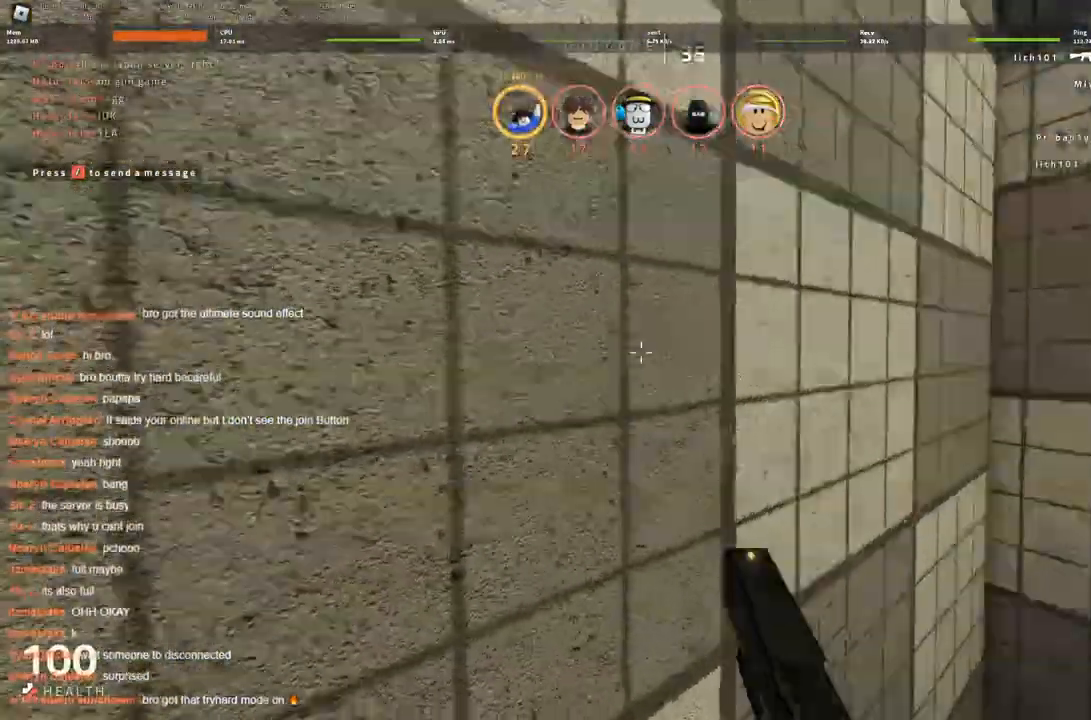
{"keys": ["d", "w"], "events": [[150, "a", "down"], [200, "d", "up"], [233, "a", "up"], [233, "d", "down"]]}
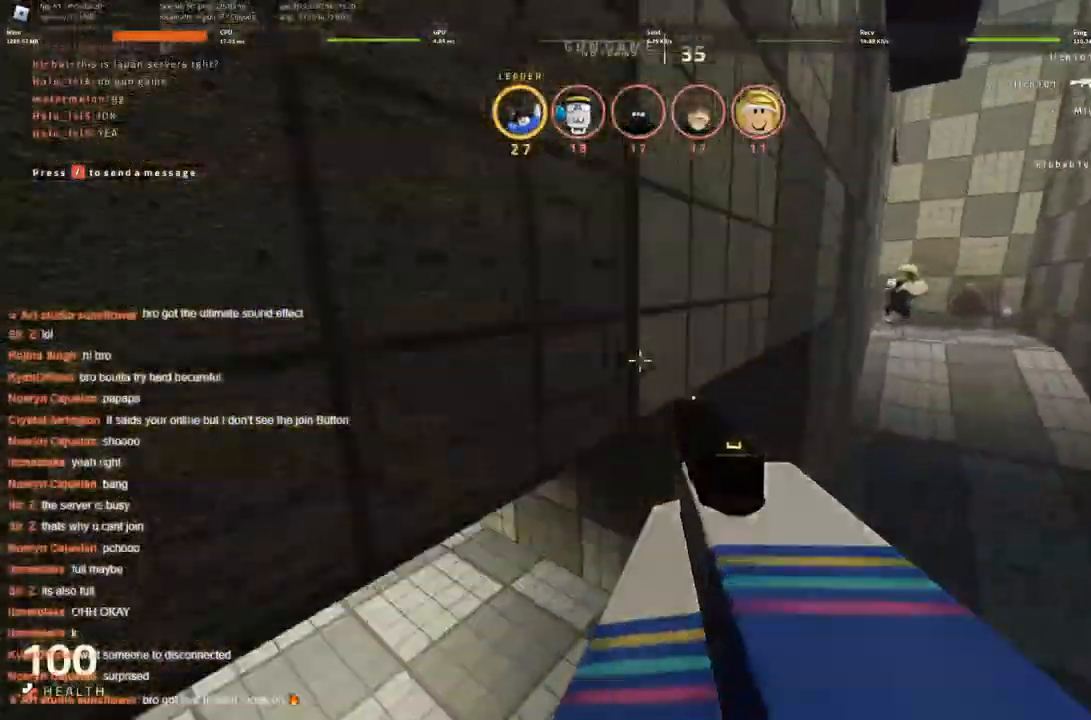
{"keys": ["d", "w"], "events": []}
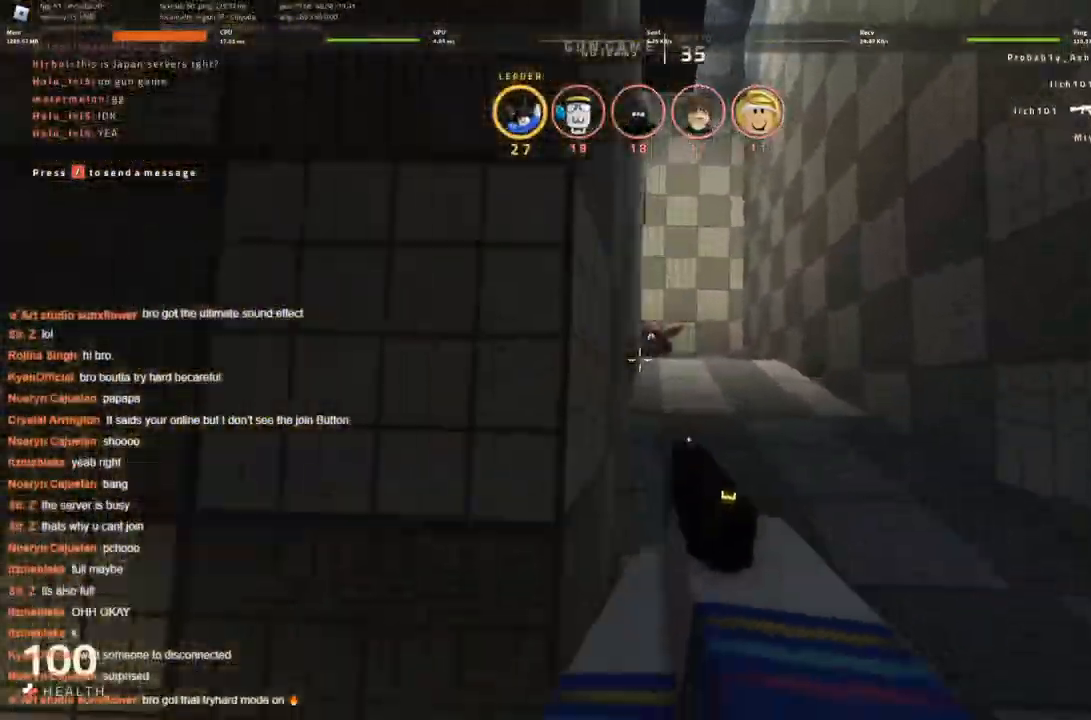
{"keys": ["w"], "events": [[133, "d", "up"]]}
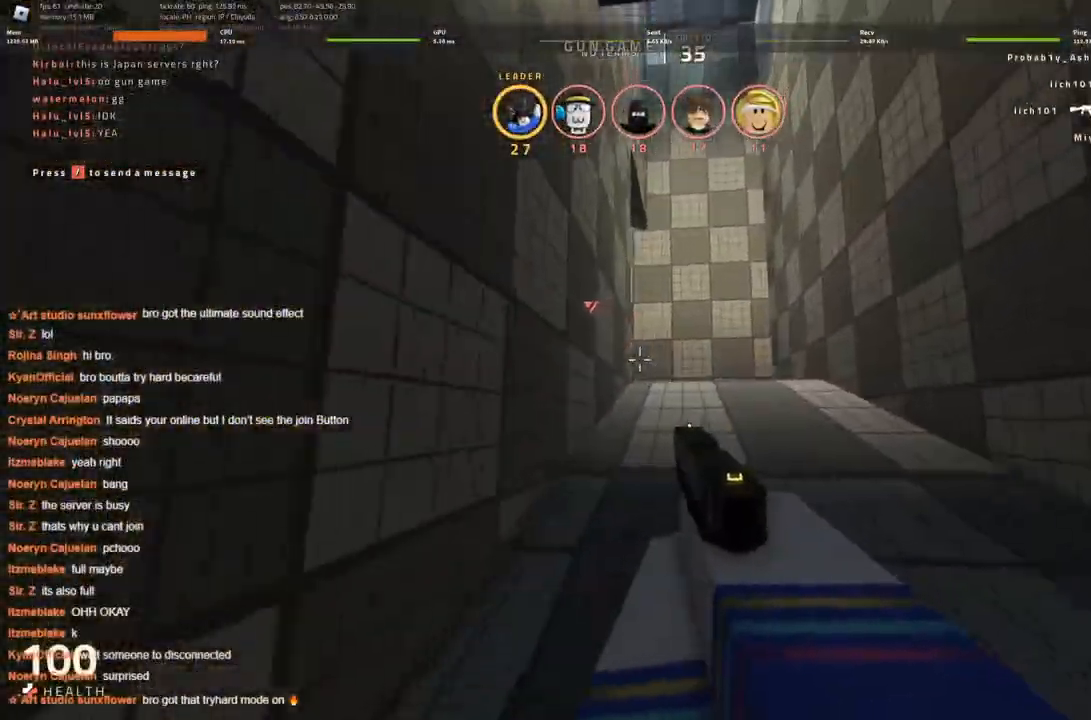
{"keys": ["d", "w"], "events": [[66, "d", "down"]]}
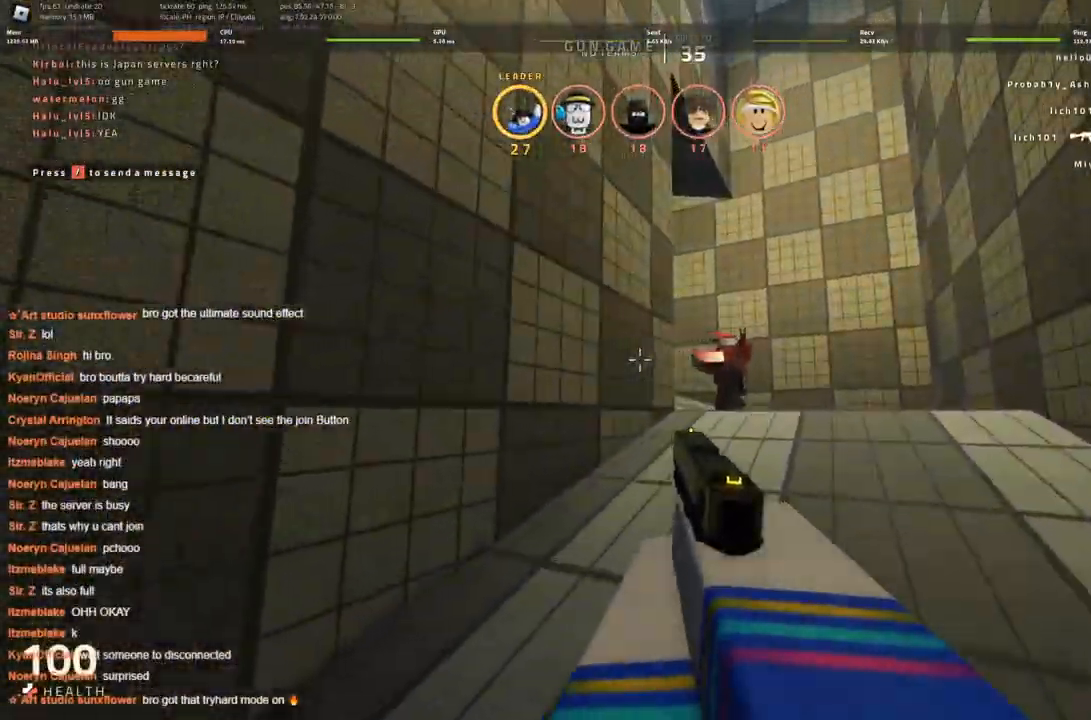
{"keys": ["w"], "events": [[250, "d", "up"]]}
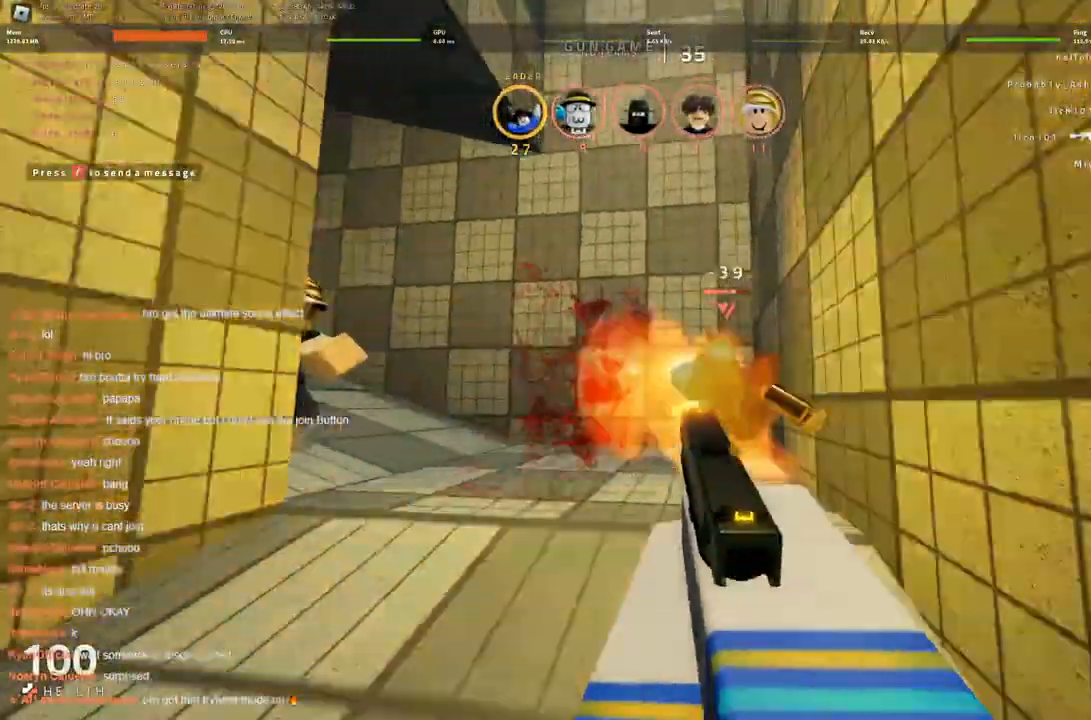
{"keys": ["w"], "events": [[33, "d", "down"], [216, "d", "up"]]}
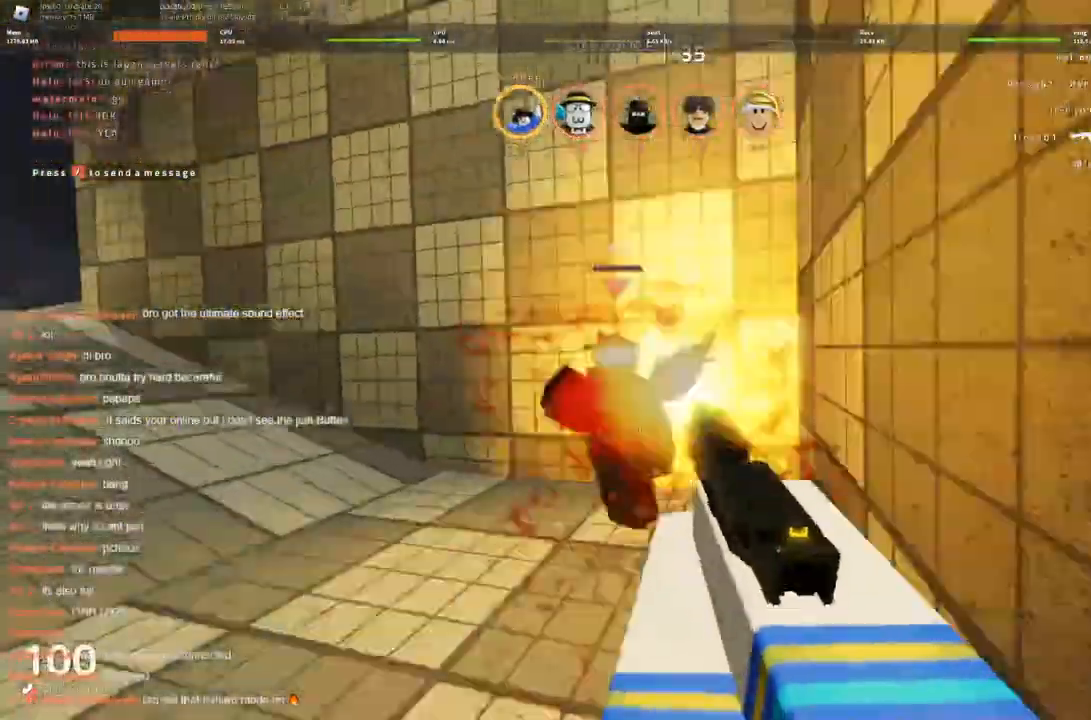
{"keys": ["w"], "events": []}
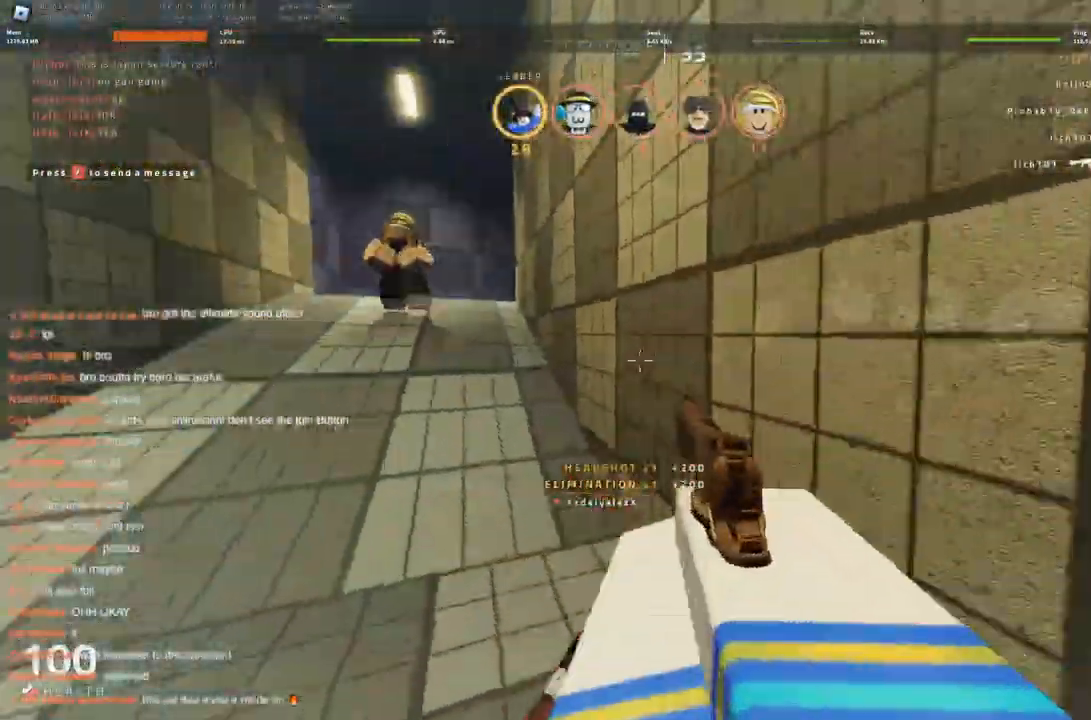
{"keys": ["w"], "events": []}
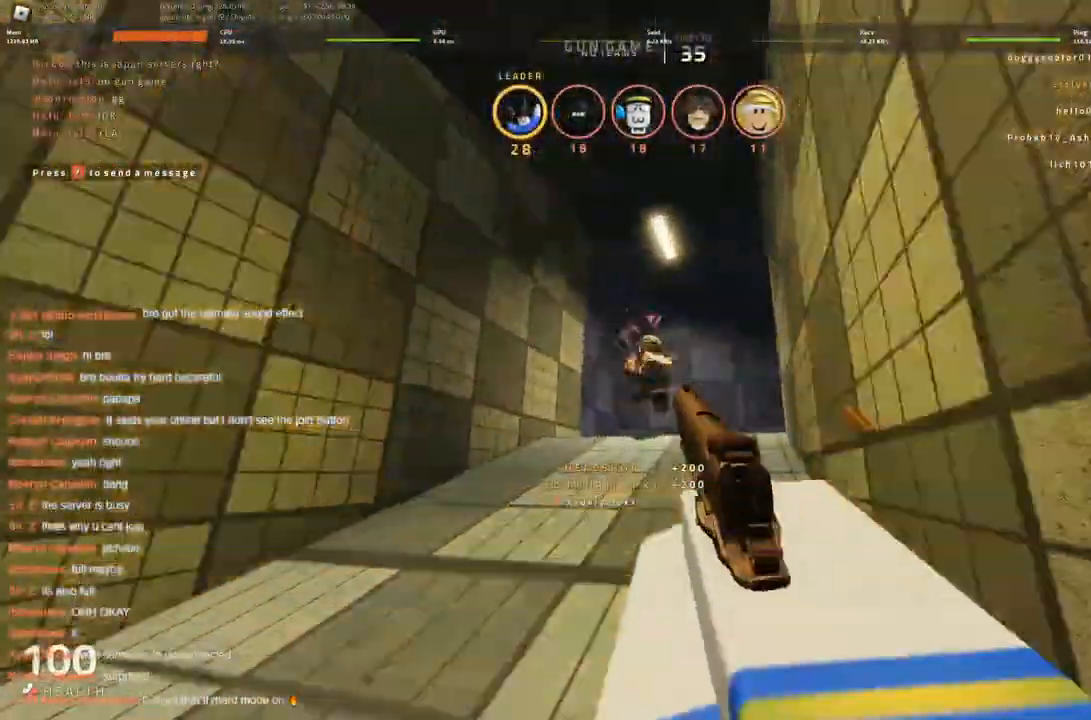
{"keys": ["w"], "events": []}
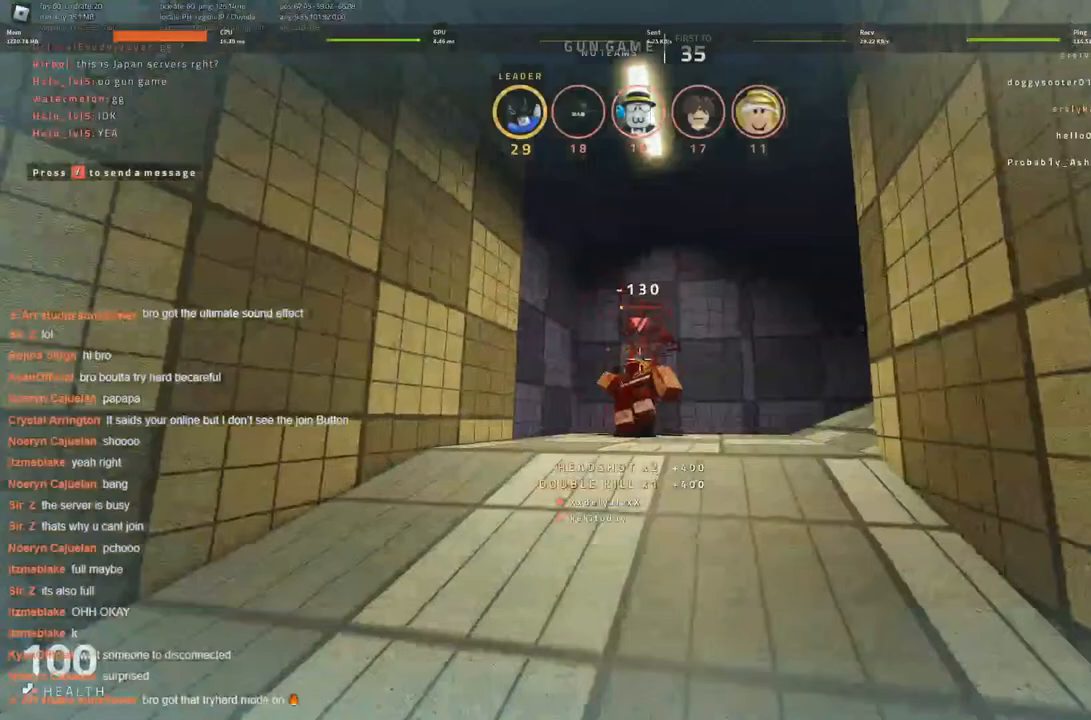
{"keys": ["a", "w"], "events": [[166, "a", "down"]]}
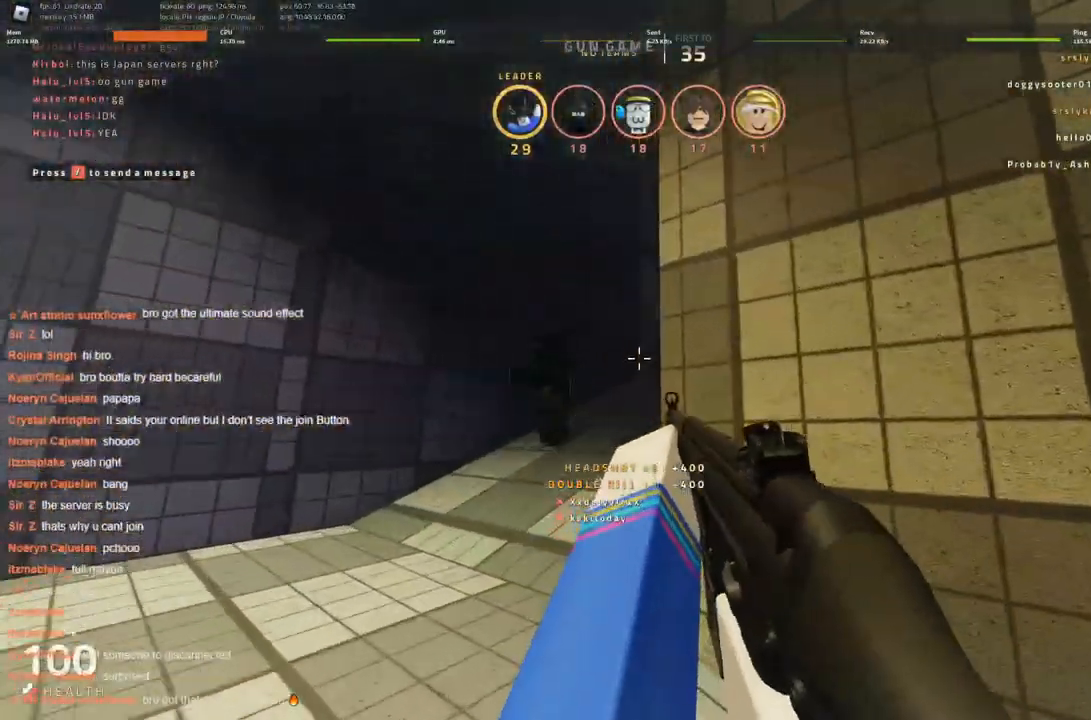
{"keys": ["w"], "events": [[233, "a", "up"], [283, "d", "down"], [383, "d", "up"]]}
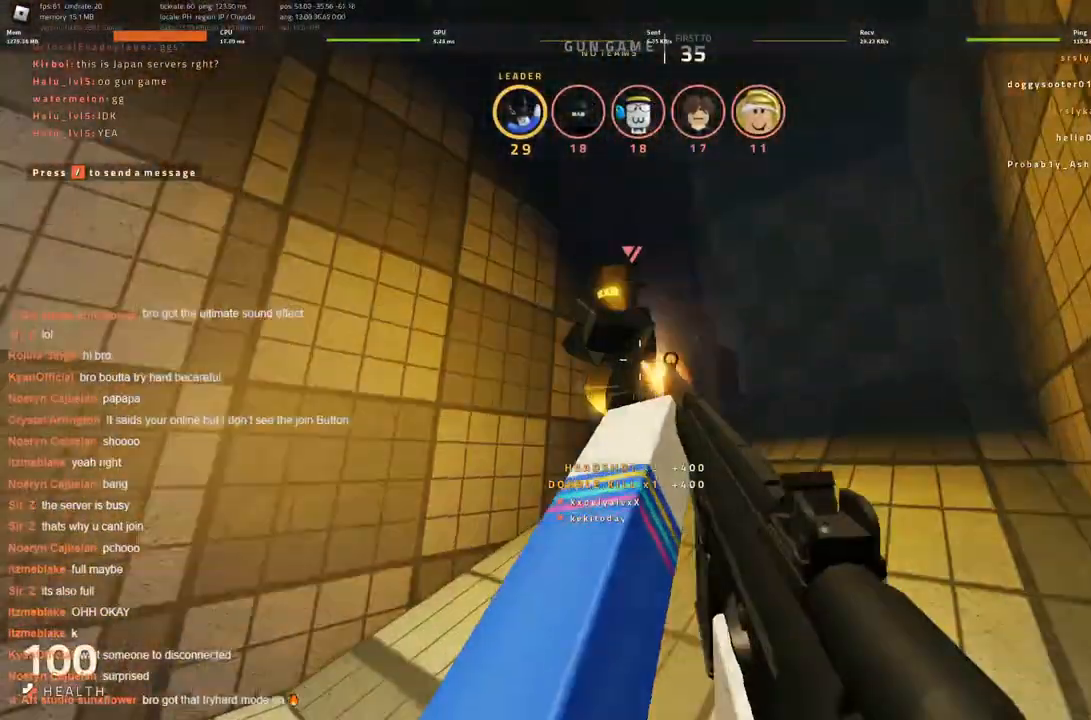
{"keys": ["d", "s"], "events": [[266, "d", "down"], [300, "w", "up"], [450, "s", "down"]]}
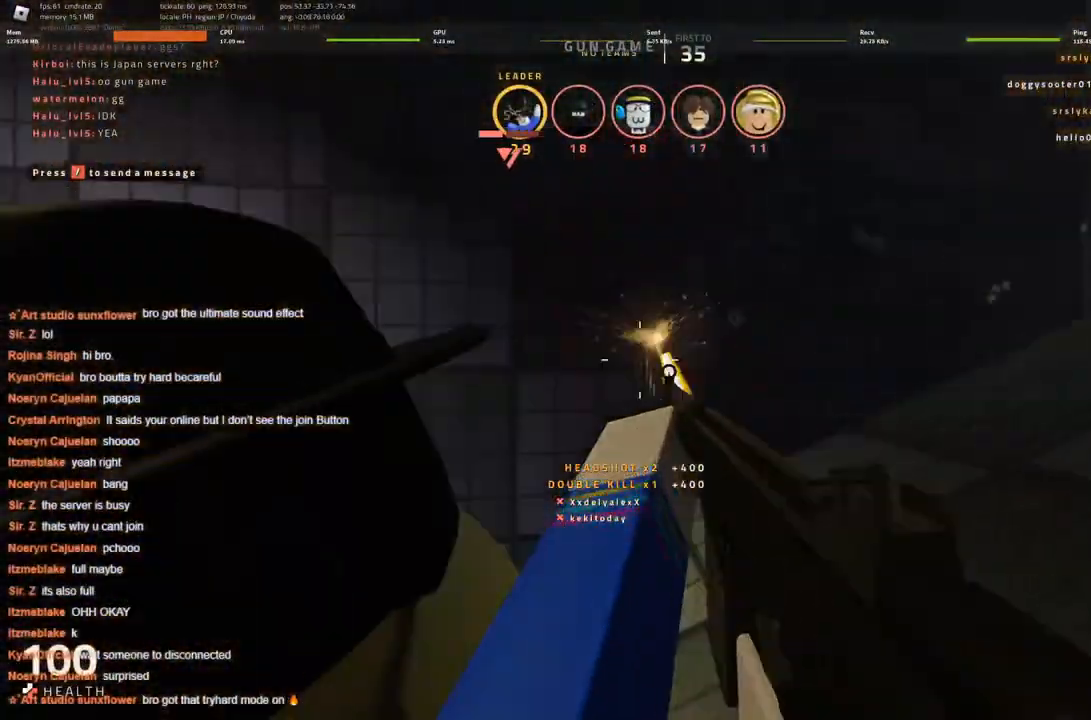
{"keys": ["s"], "events": [[183, "d", "up"]]}
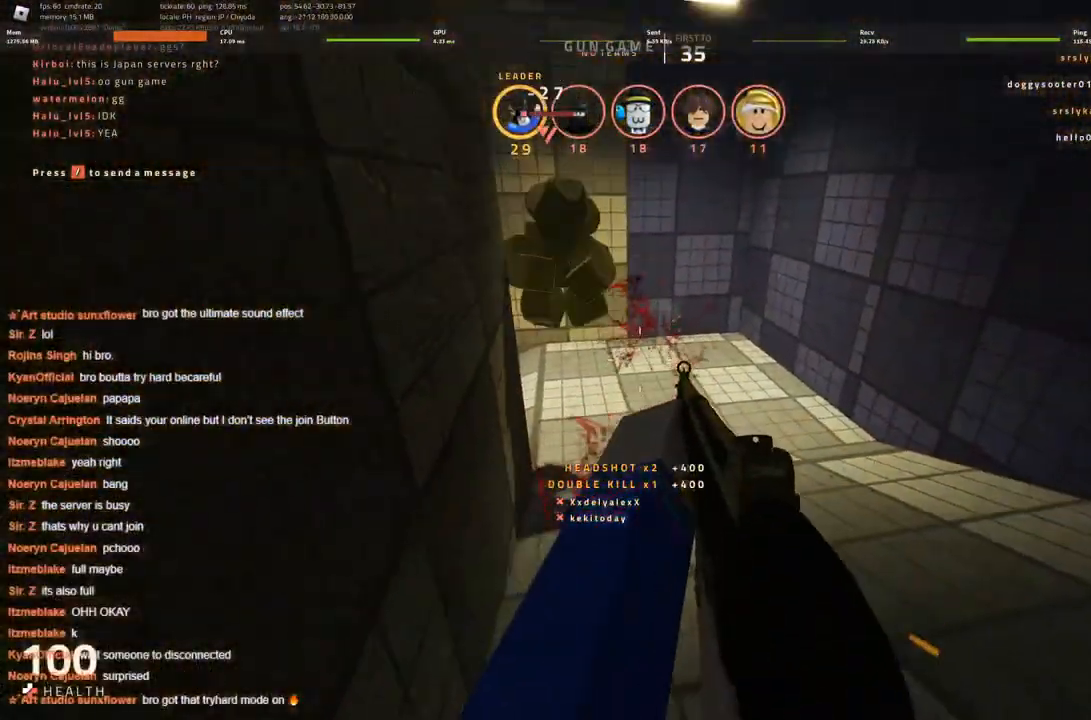
{"keys": ["w"], "events": [[333, "s", "up"], [466, "w", "down"]]}
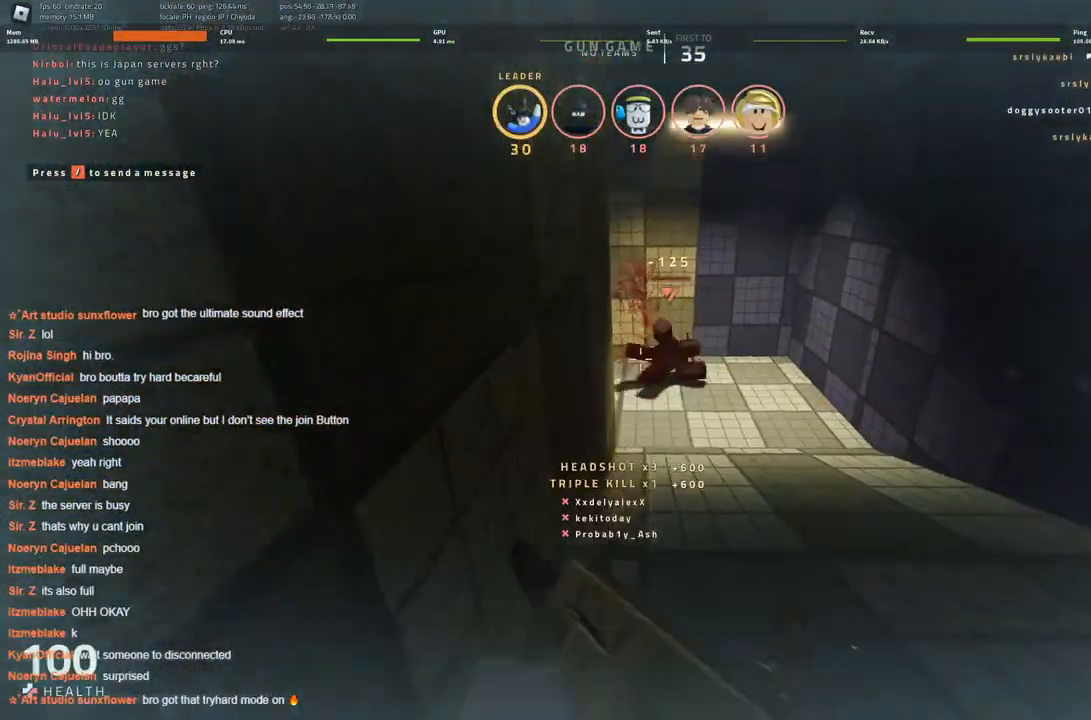
{"keys": ["d", "w"], "events": [[250, "d", "down"], [400, "w", "up"], [500, "w", "down"]]}
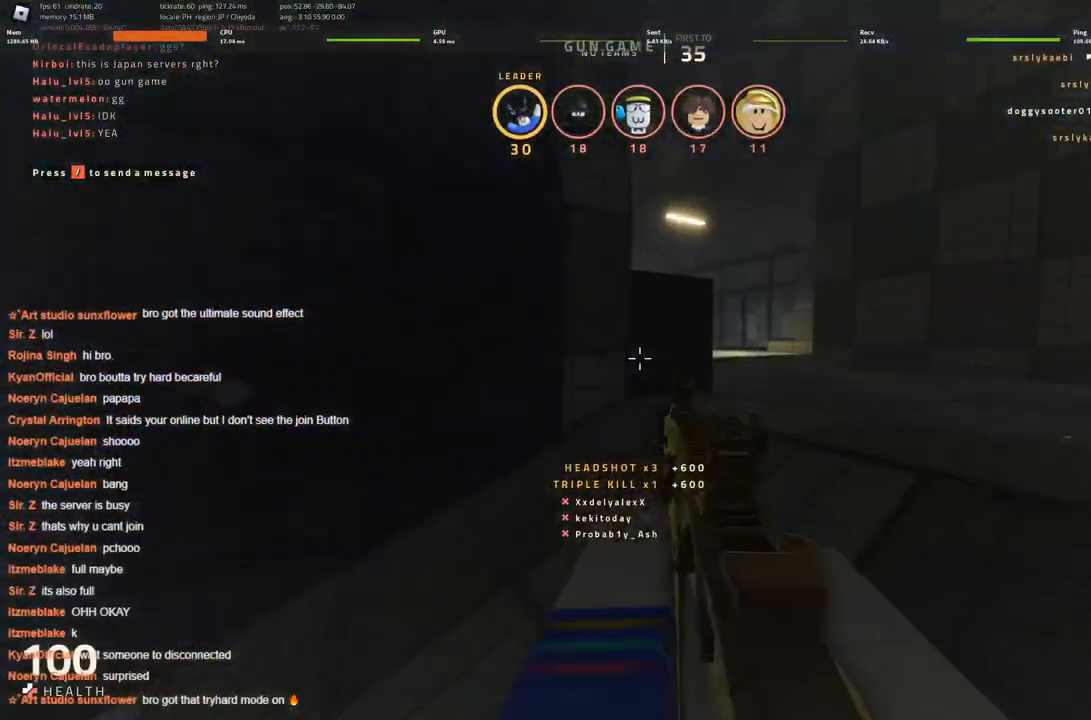
{"keys": ["w"], "events": [[466, "d", "up"]]}
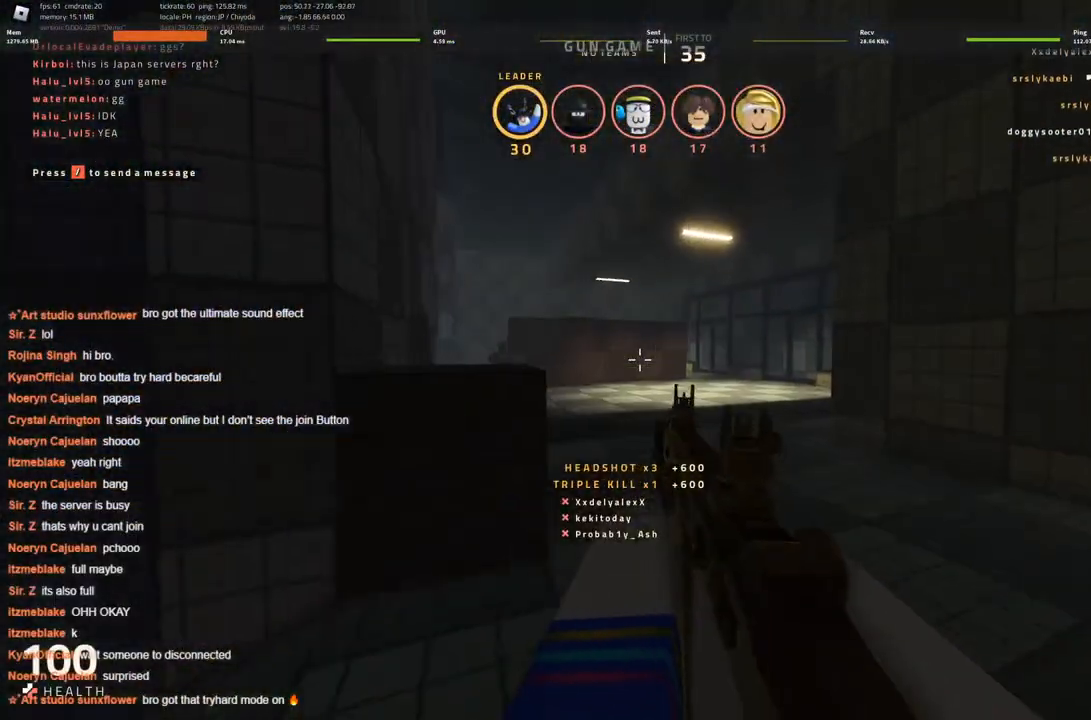
{"keys": ["w"], "events": [[200, "d", "down"], [300, "d", "up"]]}
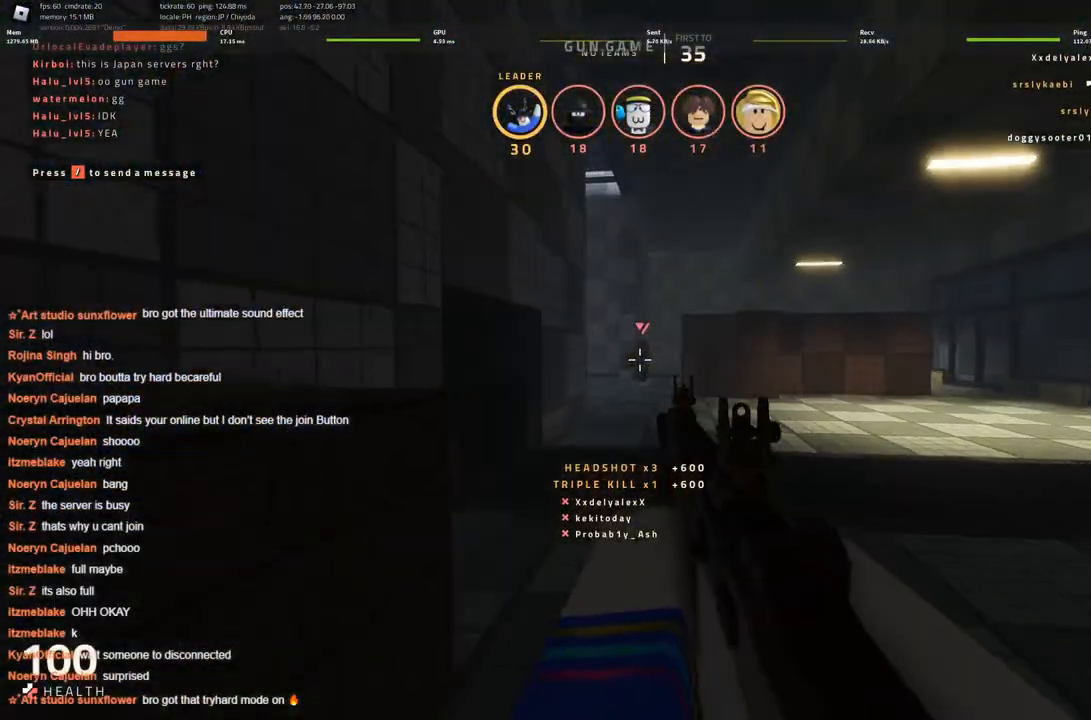
{"keys": ["a"], "events": [[350, "a", "down"], [483, "w", "up"]]}
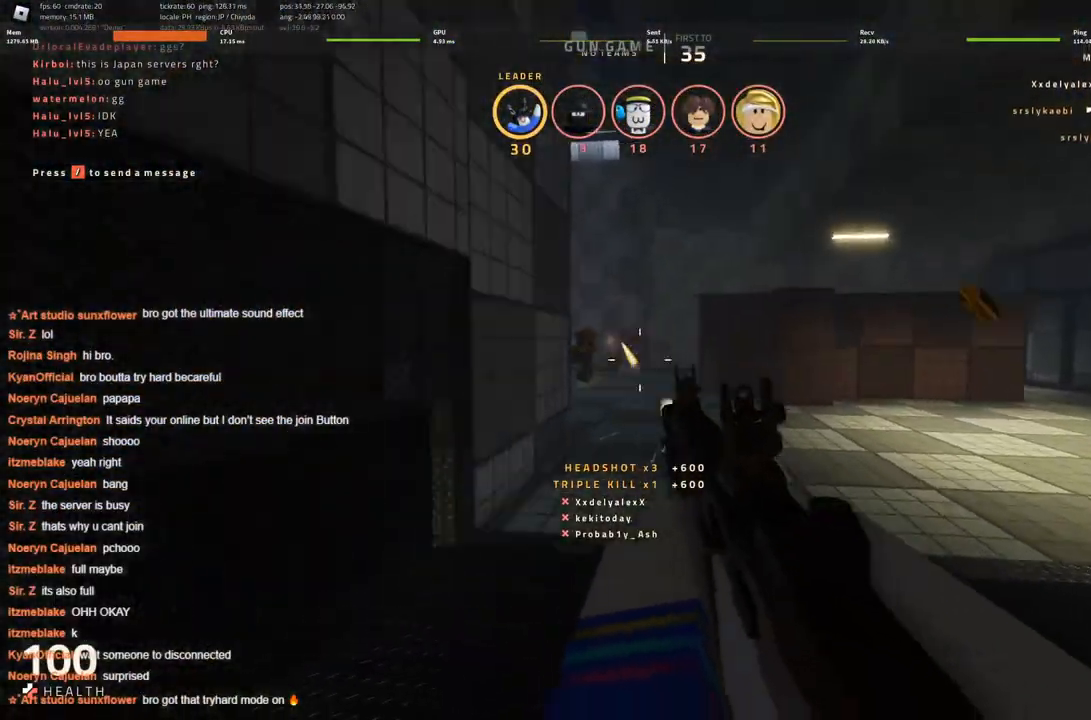
{"keys": ["w"], "events": [[233, "a", "up"], [233, "w", "down"]]}
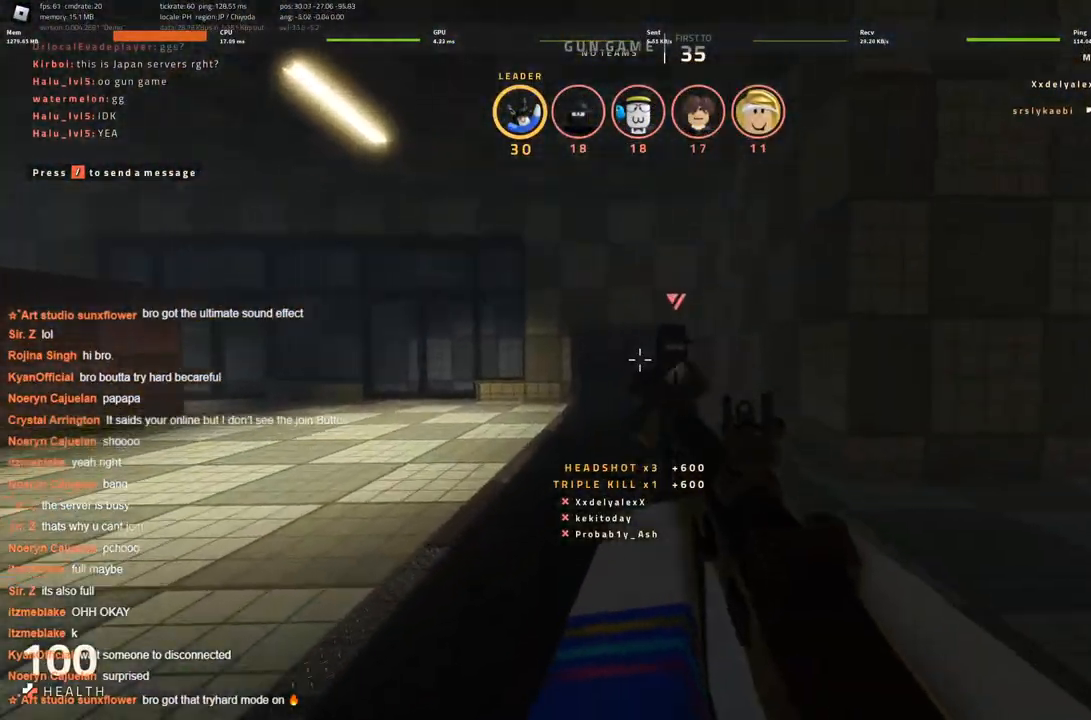
{"keys": ["d", "s"], "events": [[200, "d", "down"], [233, "w", "up"], [333, "s", "down"]]}
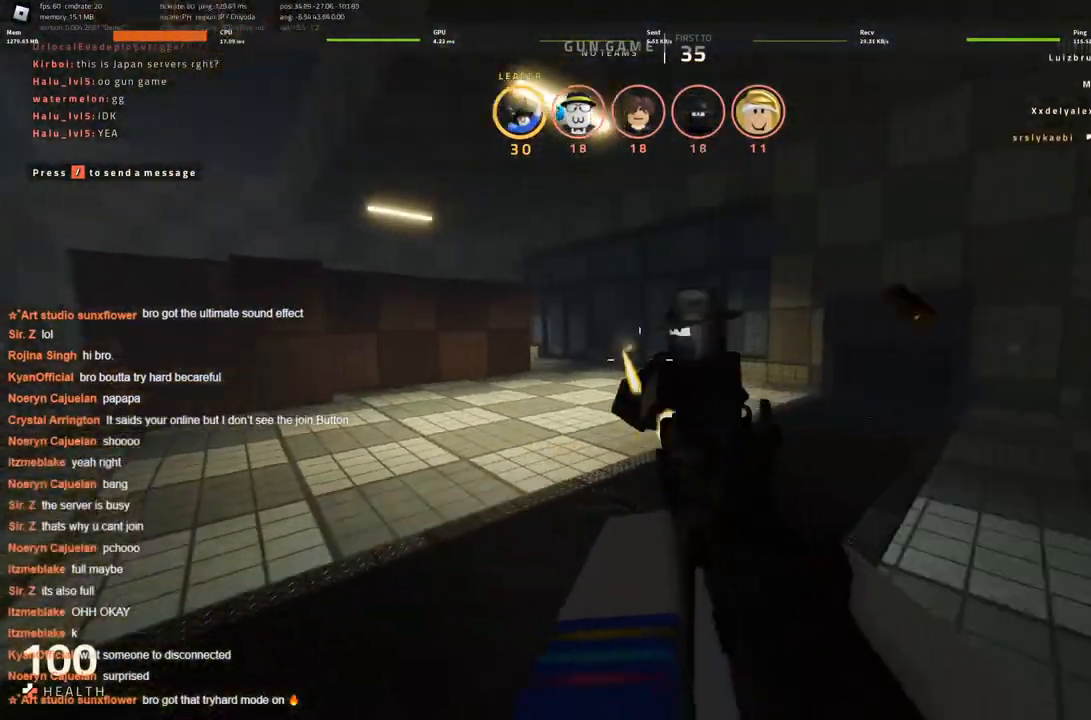
{"keys": ["d", "s"], "events": [[216, "d", "up"], [450, "d", "down"]]}
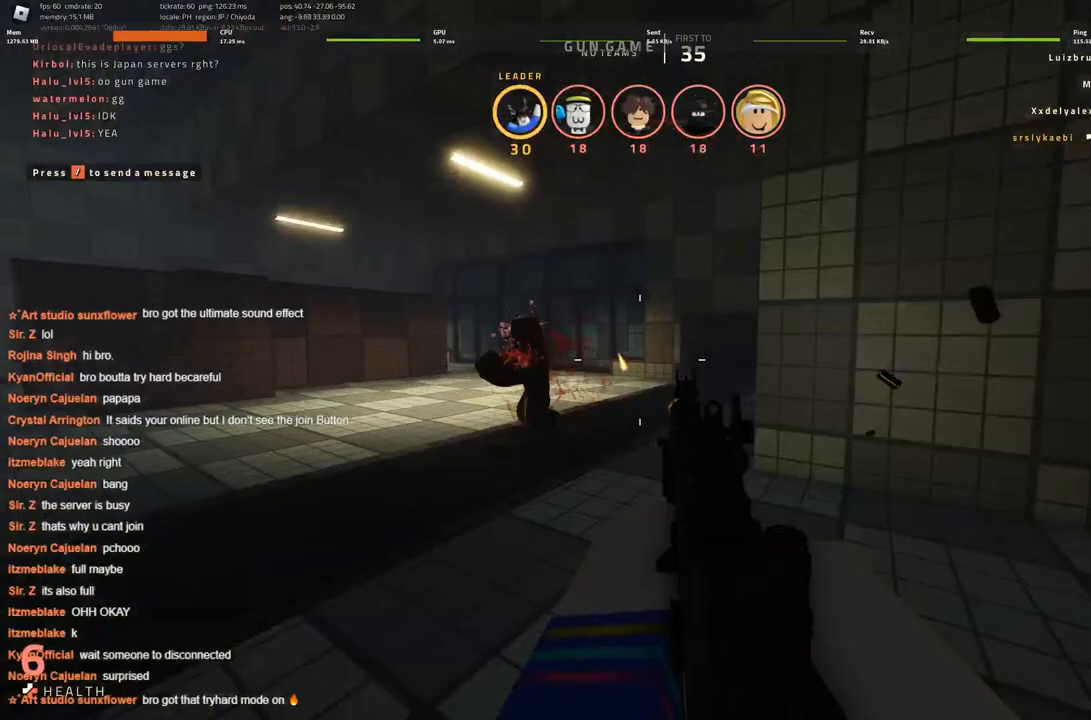
{"keys": ["s"], "events": [[33, "s", "up"], [183, "s", "down"], [233, "d", "up"], [333, "d", "down"], [466, "d", "up"]]}